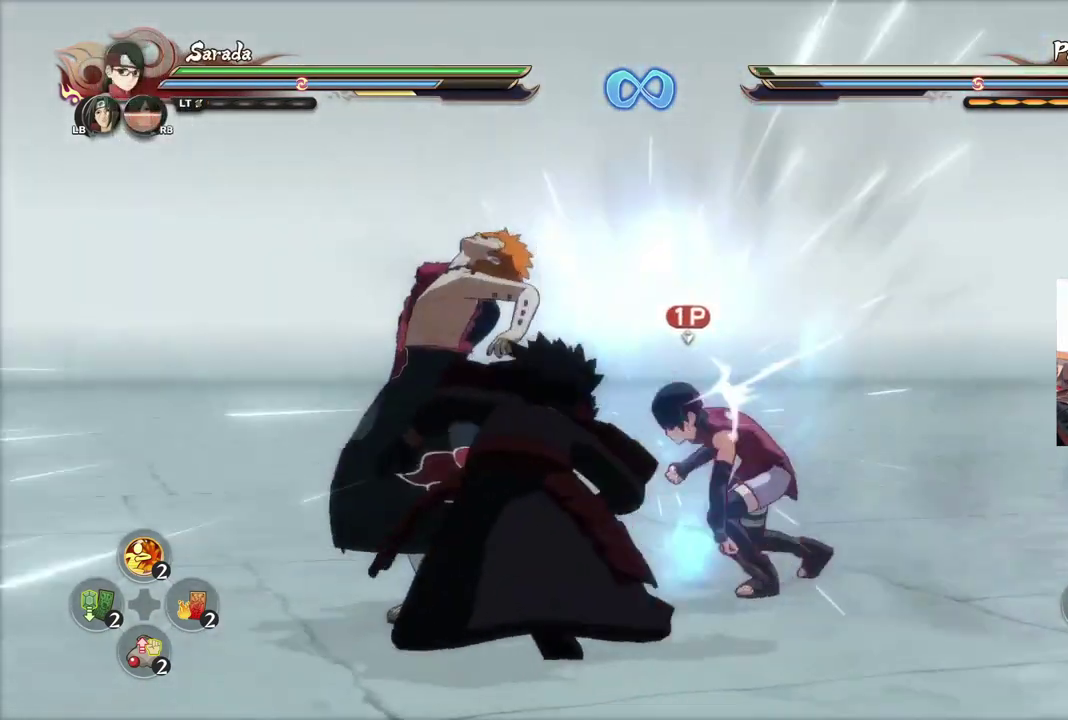
Gameplay with a controller (PlayStation layout); each line is a JSON object with the inputs held at the frame after it (dt_ms = milliseconds from this image to that frame). "events" lists button and stick changes between this image and that frame as [ms after this image, input, new state], when the widget could be followed in between.
{"dt_ms": 300, "buttons": [], "left_stick": "center", "right_stick": "center", "events": [[116, "CIRCLE", "up"], [183, "CIRCLE", "down"], [267, "CIRCLE", "up"]]}
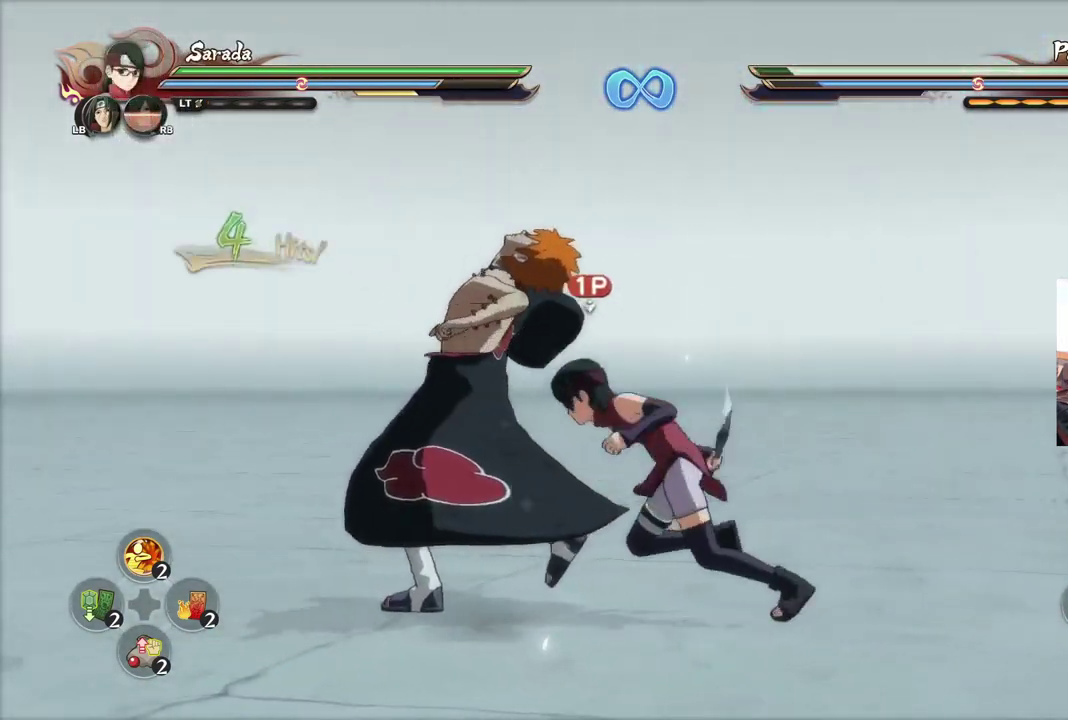
{"dt_ms": 300, "buttons": [], "left_stick": "center", "right_stick": "center", "events": [[33, "CIRCLE", "down"], [117, "CIRCLE", "up"], [183, "CIRCLE", "down"], [250, "CIRCLE", "up"]]}
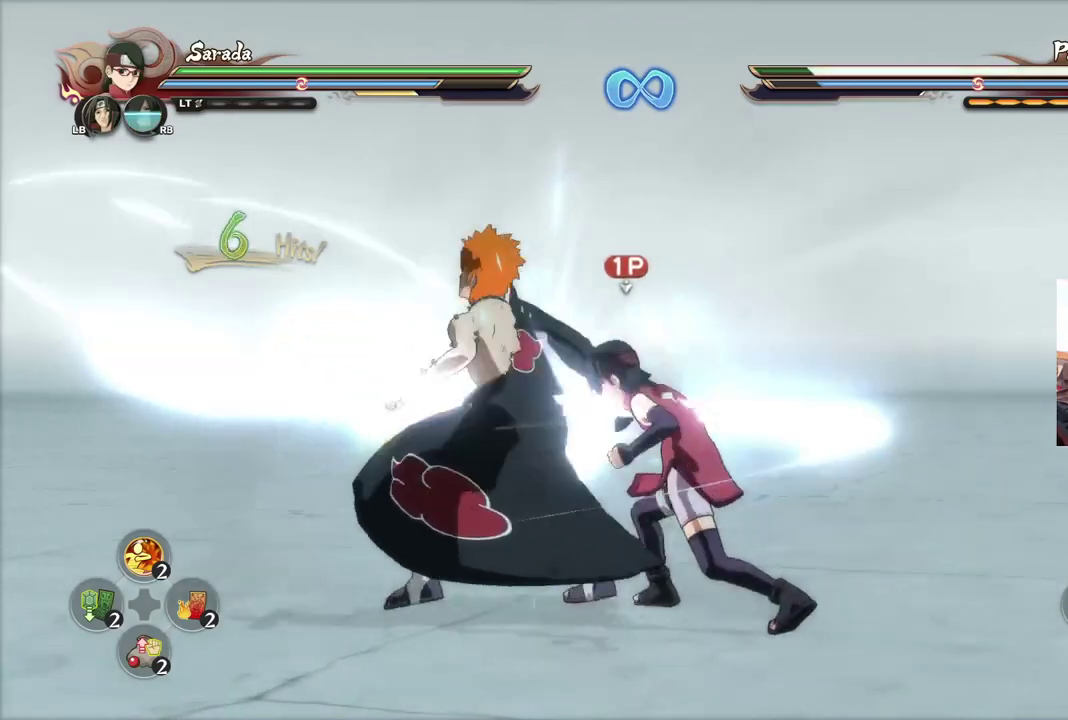
{"dt_ms": 701, "buttons": ["CIRCLE"], "left_stick": "center", "right_stick": "center", "events": [[17, "CIRCLE", "down"], [84, "CIRCLE", "up"], [150, "CIRCLE", "down"], [334, "CIRCLE", "up"], [401, "CIRCLE", "down"], [467, "CIRCLE", "up"], [534, "CIRCLE", "down"], [601, "CIRCLE", "up"], [684, "CIRCLE", "down"]]}
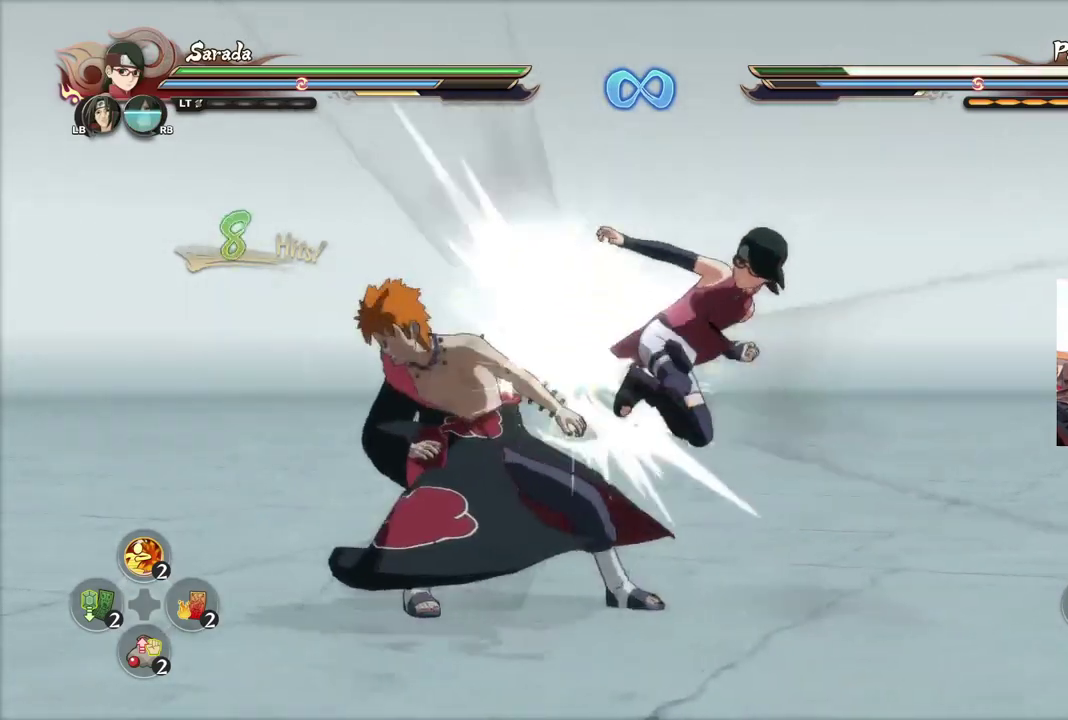
{"dt_ms": 601, "buttons": ["CIRCLE"], "left_stick": "center", "right_stick": "center", "events": [[50, "CIRCLE", "up"], [117, "CIRCLE", "down"], [183, "CIRCLE", "up"], [267, "CIRCLE", "down"], [350, "CIRCLE", "up"], [400, "CIRCLE", "down"], [484, "CIRCLE", "up"], [567, "CIRCLE", "down"]]}
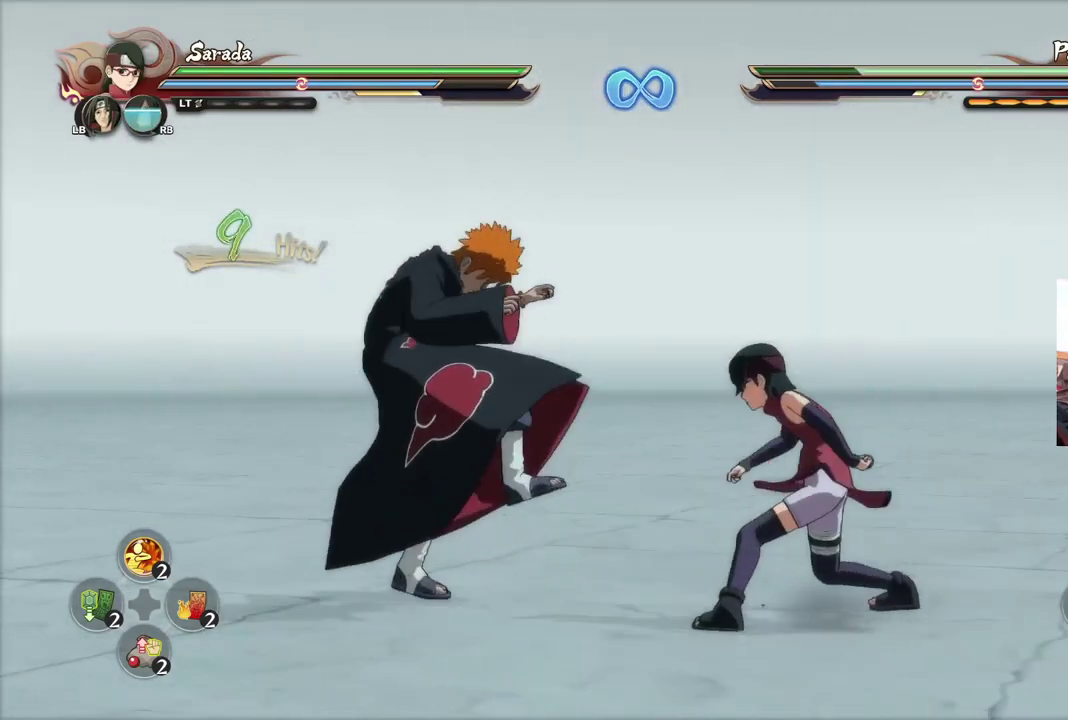
{"dt_ms": 400, "buttons": ["CIRCLE"], "left_stick": "center", "right_stick": "center", "events": [[50, "CIRCLE", "up"], [100, "CIRCLE", "down"], [200, "CIRCLE", "up"], [250, "CIRCLE", "down"]]}
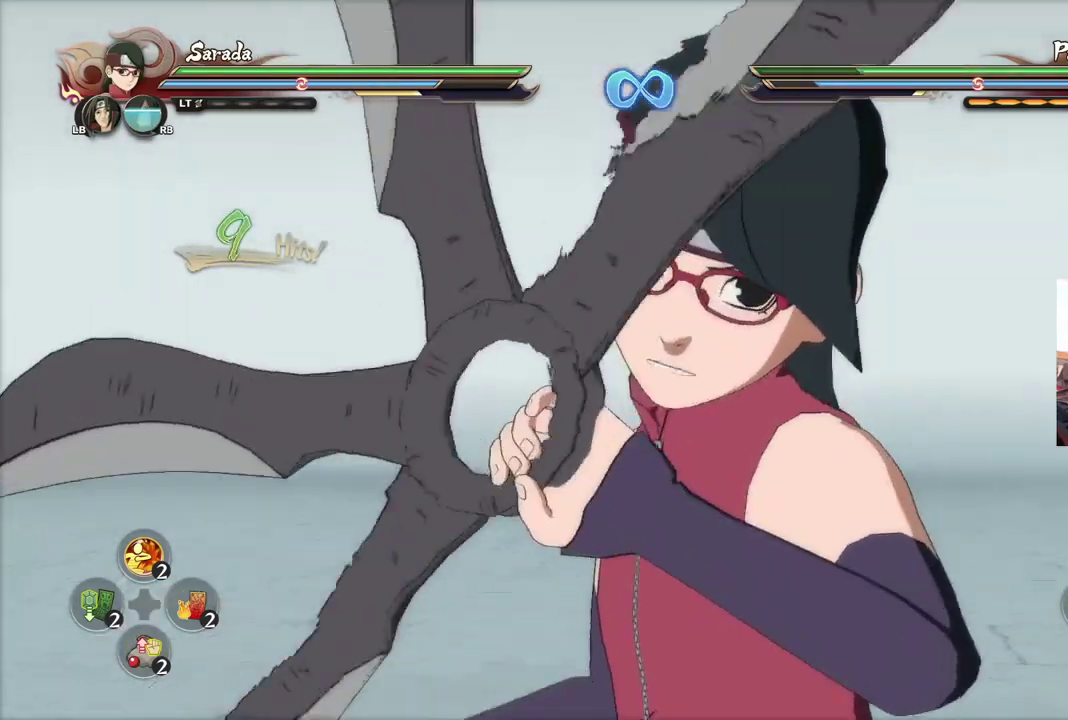
{"dt_ms": 701, "buttons": ["CIRCLE"], "left_stick": "center", "right_stick": "center", "events": []}
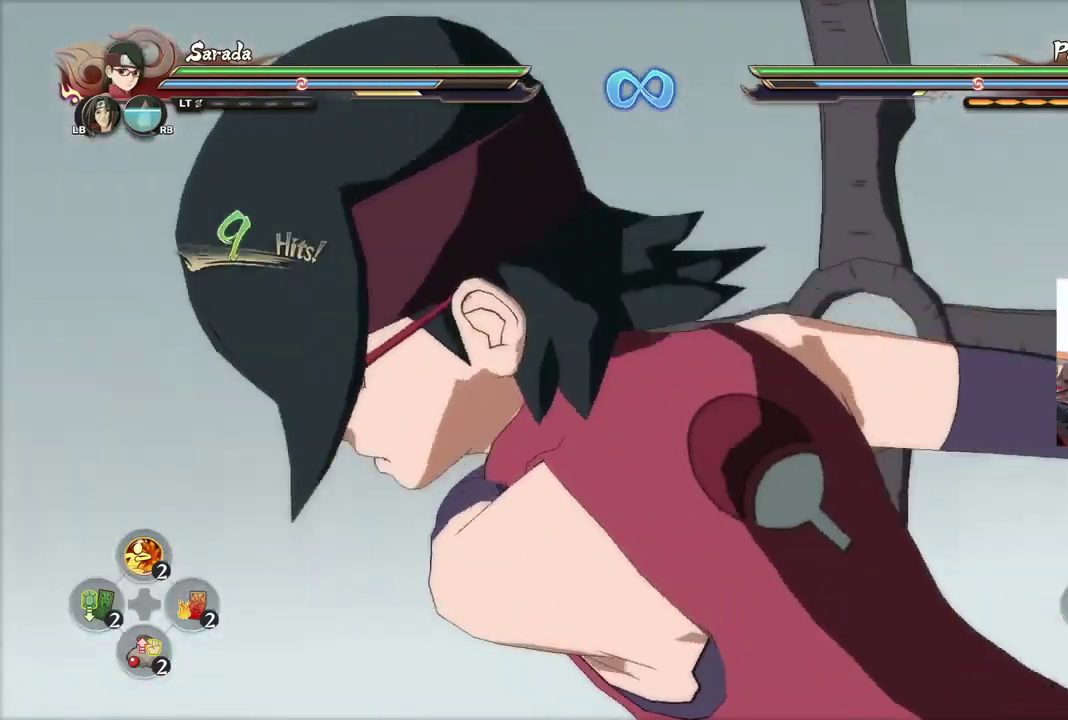
{"dt_ms": 500, "buttons": ["CIRCLE"], "left_stick": "center", "right_stick": "center", "events": []}
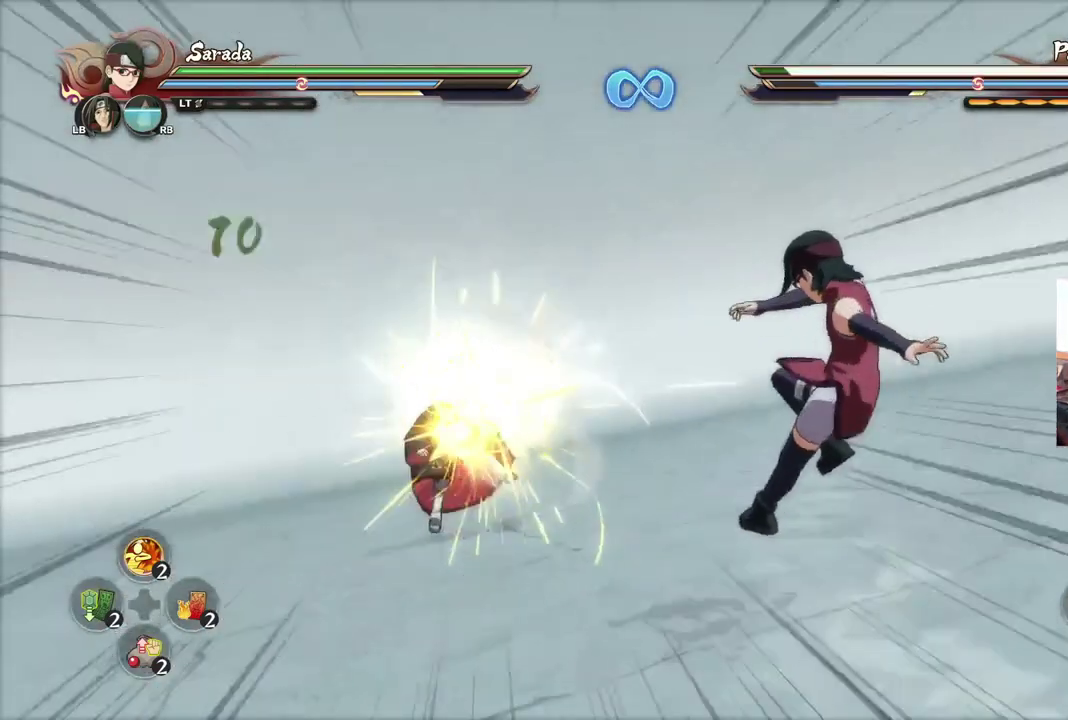
{"dt_ms": 300, "buttons": ["CIRCLE"], "left_stick": "center", "right_stick": "center", "events": []}
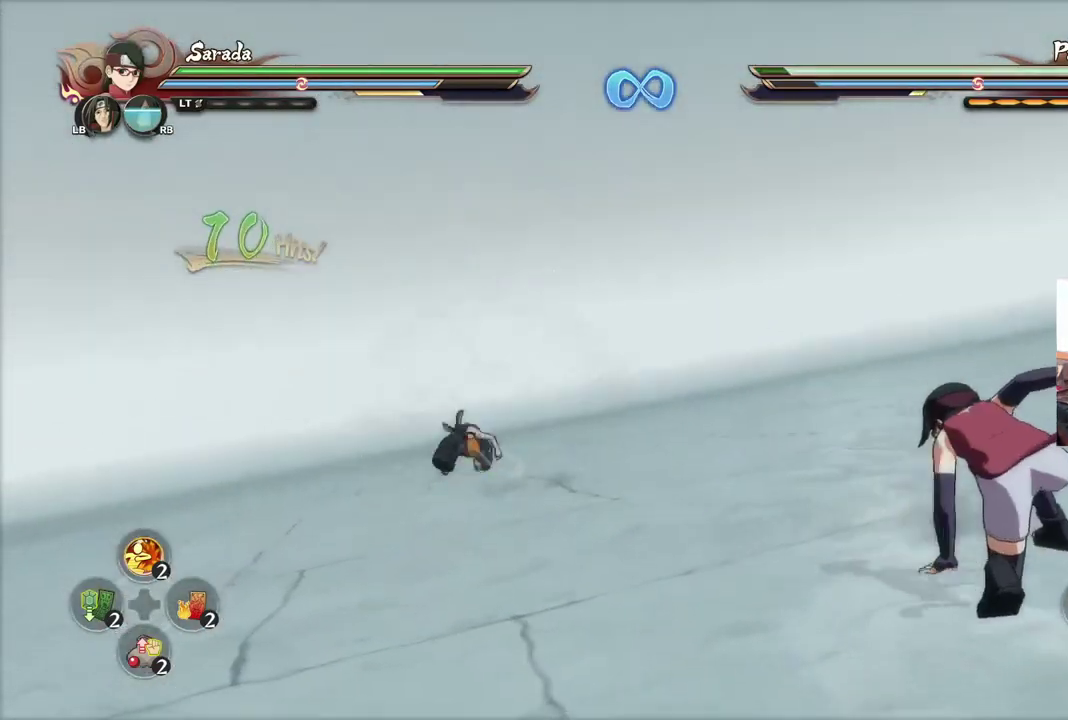
{"dt_ms": 601, "buttons": [], "left_stick": "center", "right_stick": "center", "events": [[568, "CIRCLE", "up"]]}